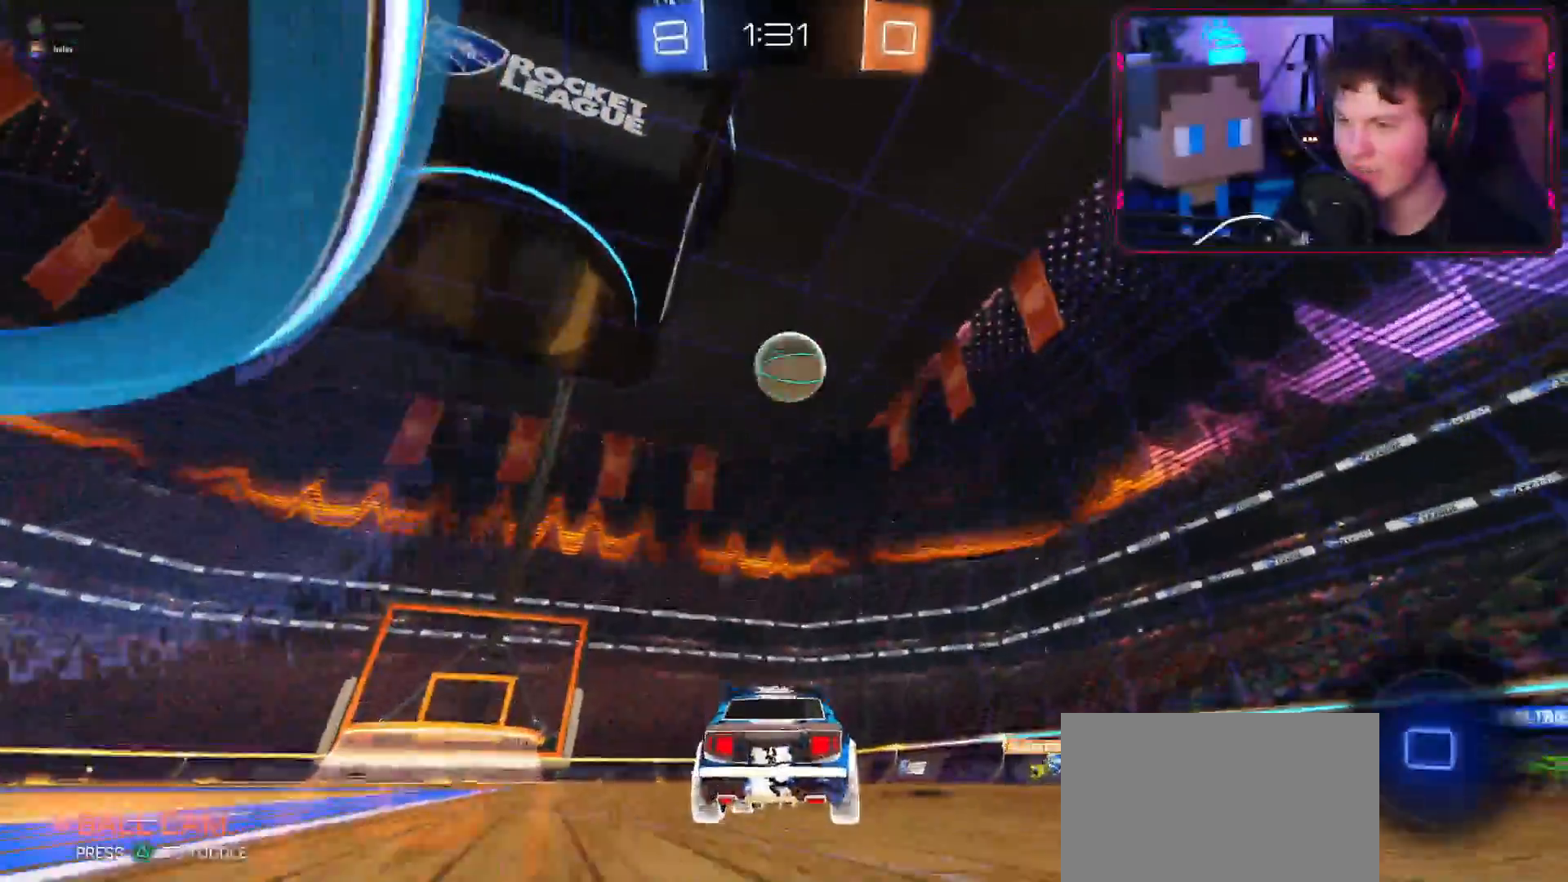
Gameplay with a controller (PlayStation layout); each line is a JSON object with the inputs held at the frame after it. "events" lists button and stick changes between this image and that frame as [ms after this image, input, new state], when the widget could be followed in between.
{"buttons": ["R2", "L3"], "left_stick": "down-right", "right_stick": "center"}
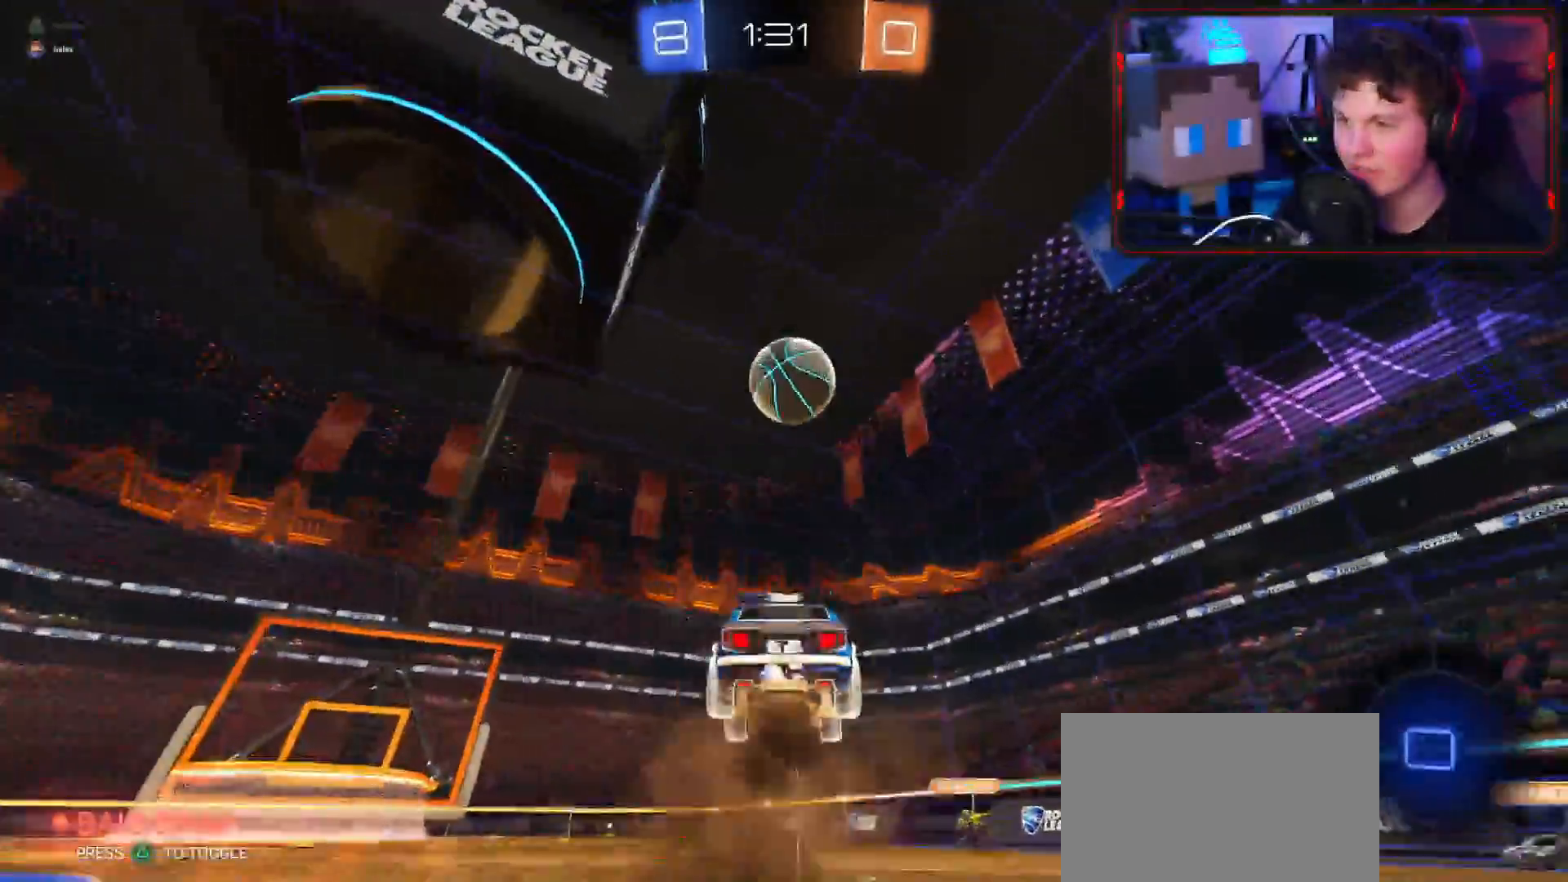
{"buttons": ["CROSS", "L1", "R2"], "left_stick": "down-left", "right_stick": "center", "events": [[100, "R1", "down"], [133, "left_stick", "right"], [183, "R1", "up"], [200, "CROSS", "down"], [250, "L1", "down"], [267, "L3", "up"], [267, "R1", "down"], [267, "left_stick", "down-left"], [317, "R1", "up"]]}
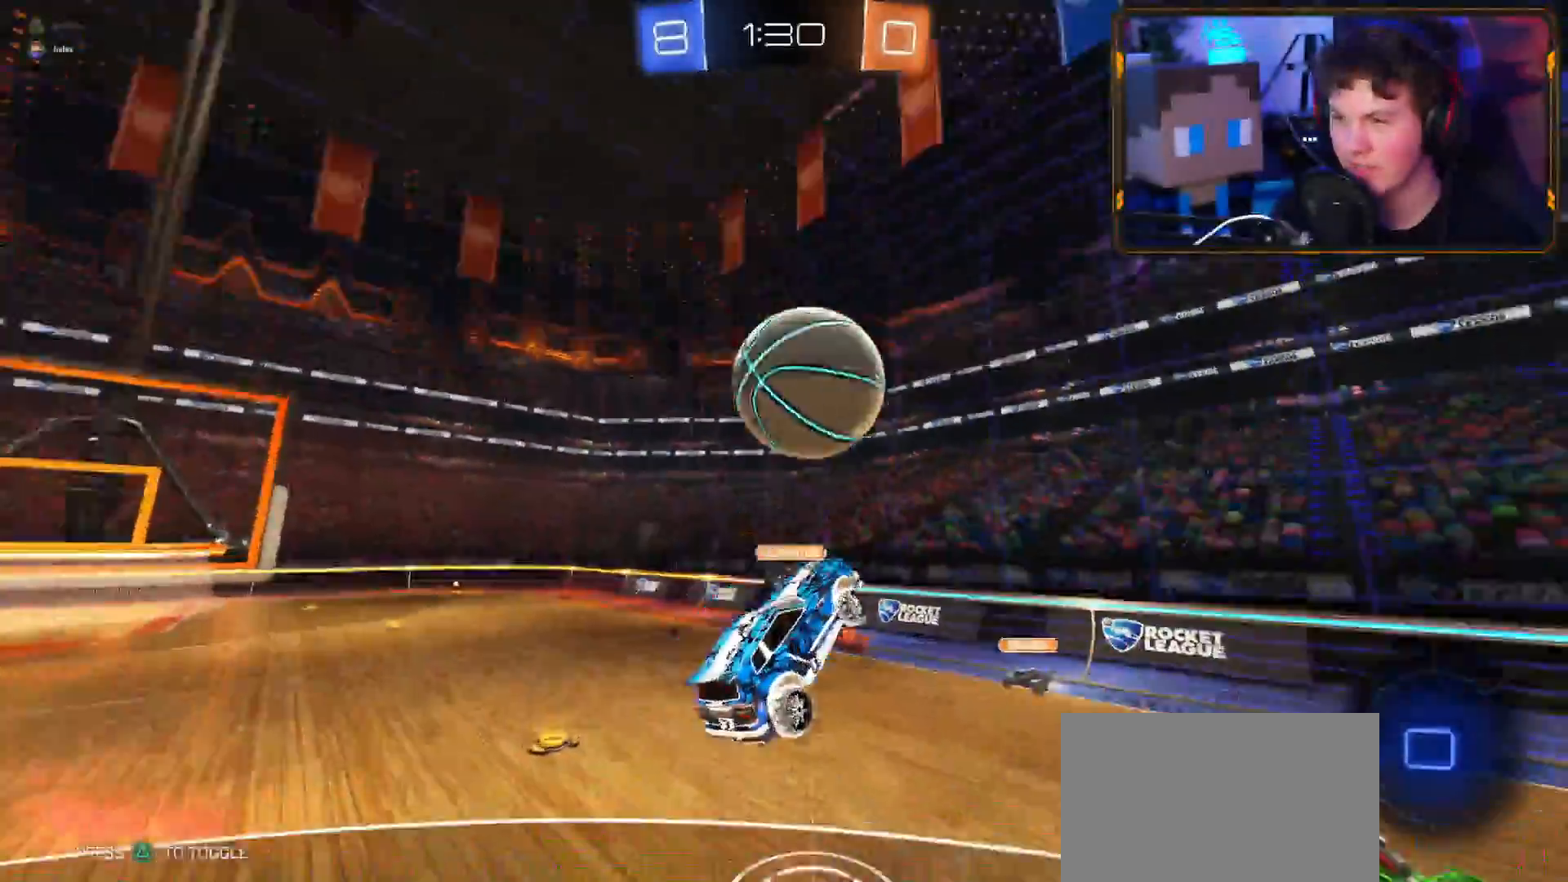
{"buttons": ["L1", "R2"], "left_stick": "down-left", "right_stick": "center", "events": [[217, "CROSS", "up"]]}
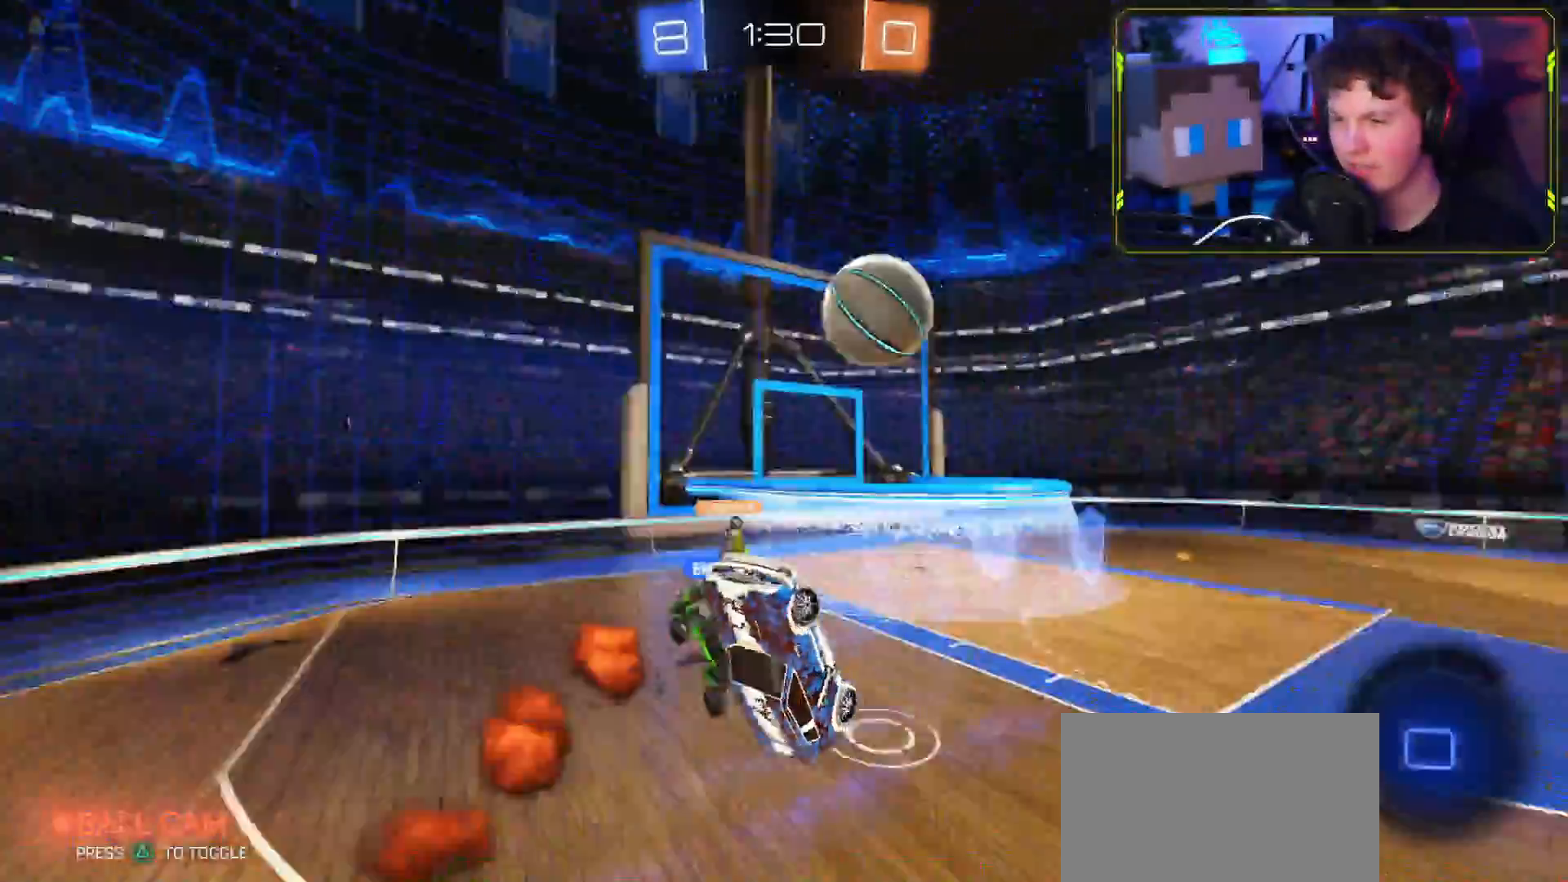
{"buttons": ["R2"], "left_stick": "up", "right_stick": "center", "events": [[267, "left_stick", "up-left"], [300, "L1", "up"], [317, "left_stick", "up"]]}
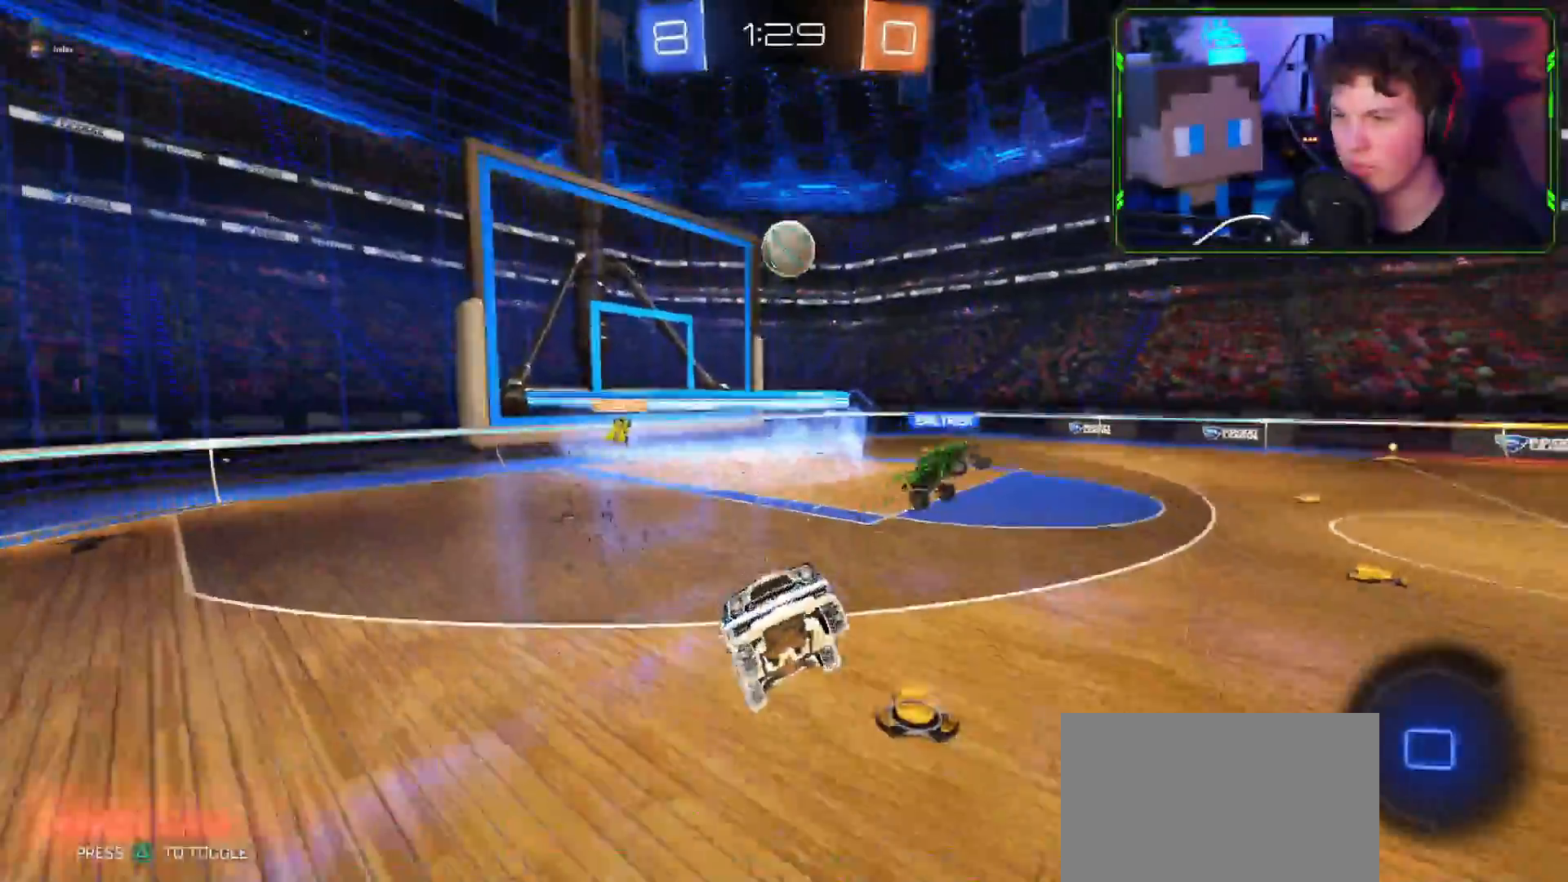
{"buttons": ["CROSS", "R2"], "left_stick": "down-right", "right_stick": "center", "events": [[50, "TRIANGLE", "down"], [150, "TRIANGLE", "up"], [250, "CROSS", "down"], [300, "left_stick", "down-right"]]}
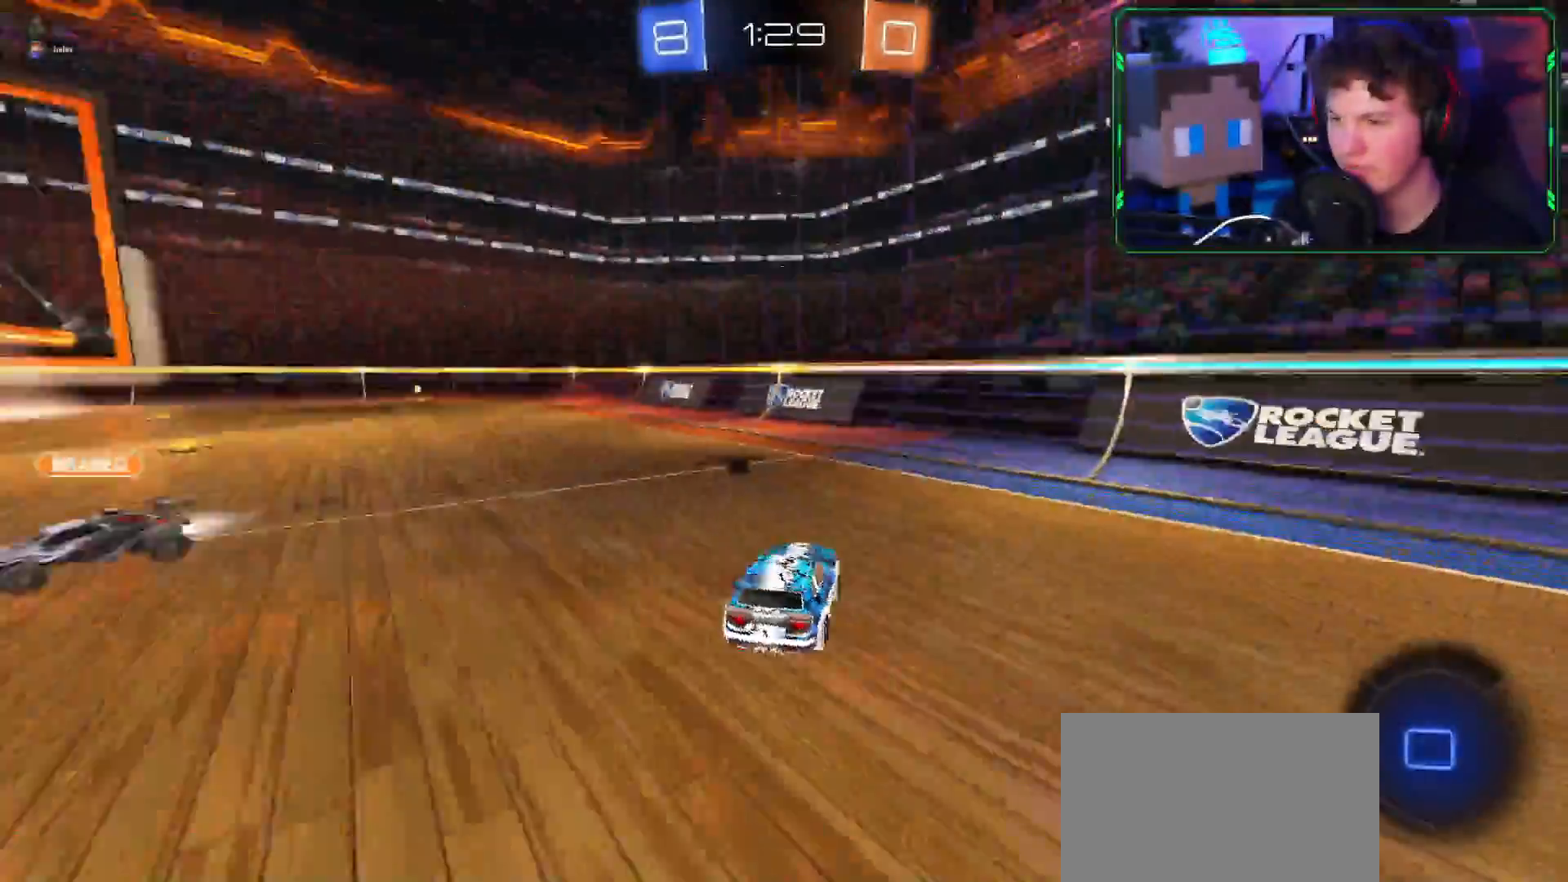
{"buttons": ["R2"], "left_stick": "down-left", "right_stick": "center", "events": [[66, "left_stick", "left"], [150, "CROSS", "up"], [216, "TRIANGLE", "down"], [300, "L1", "down"], [300, "TRIANGLE", "up"], [333, "left_stick", "down-left"], [383, "L1", "up"]]}
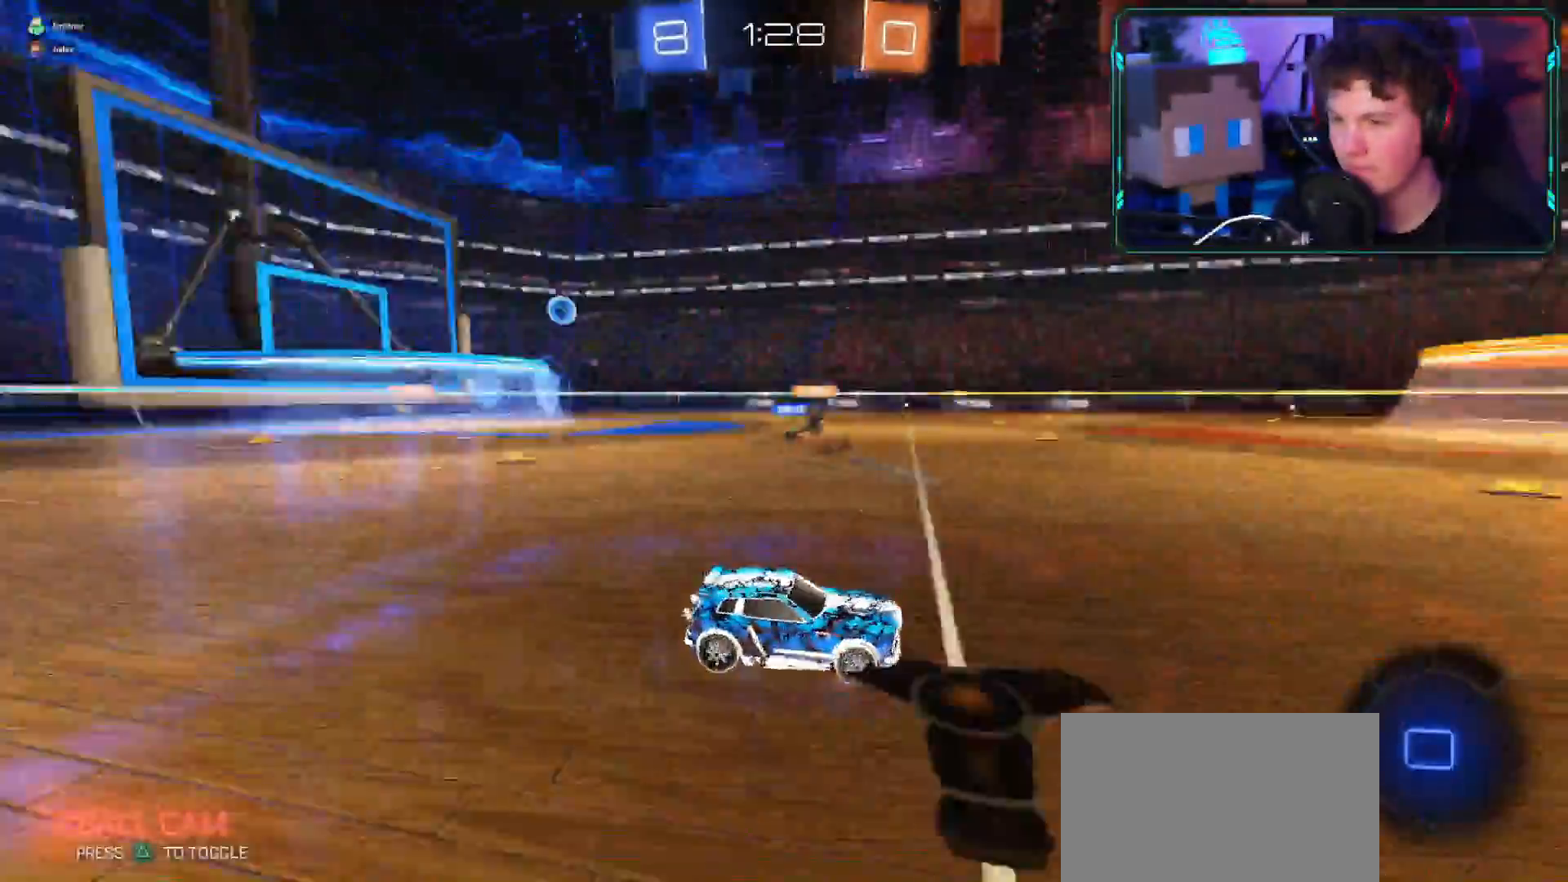
{"buttons": ["R2"], "left_stick": "down-left", "right_stick": "center", "events": [[417, "L1", "down"], [501, "L1", "up"]]}
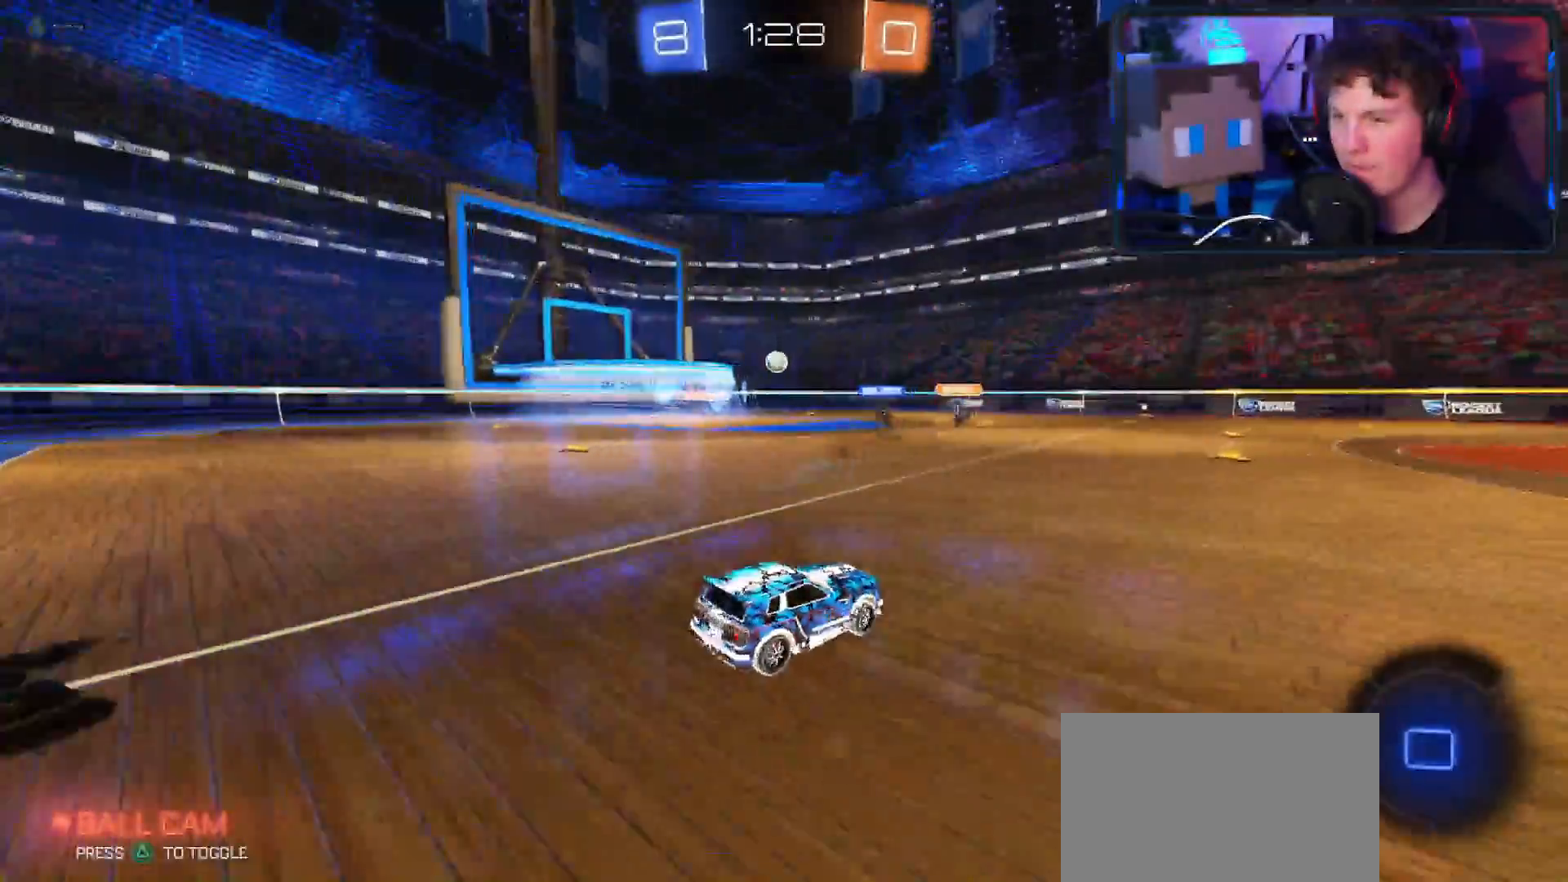
{"buttons": ["CROSS", "R2"], "left_stick": "down-left", "right_stick": "center", "events": [[317, "CROSS", "down"]]}
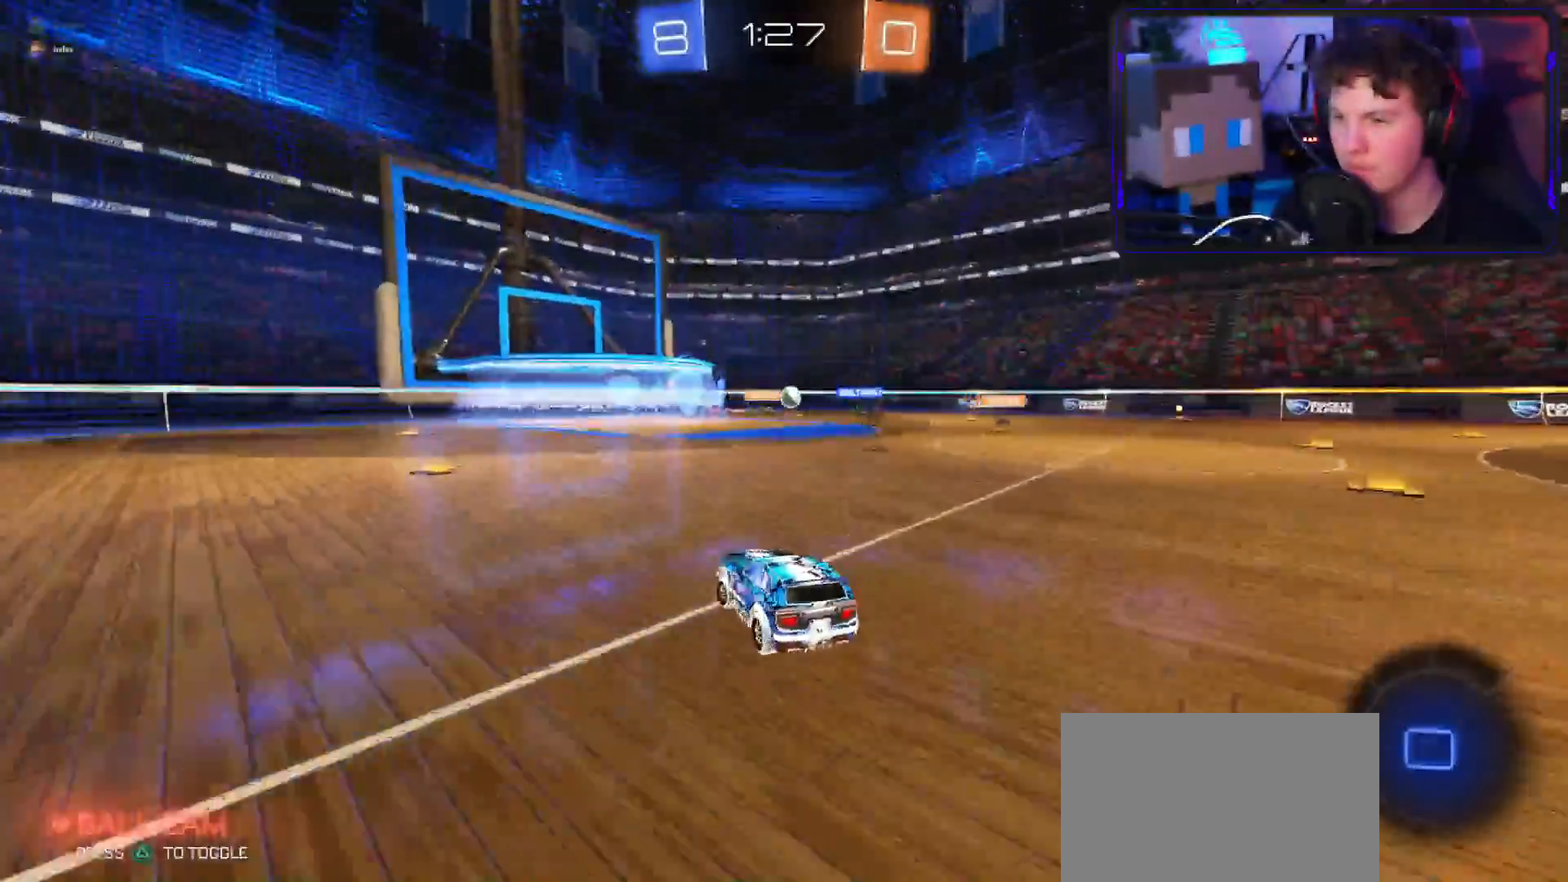
{"buttons": ["TRIANGLE", "R2"], "left_stick": "center", "right_stick": "center", "events": [[50, "CROSS", "up"], [134, "CIRCLE", "down"], [134, "left_stick", "up-left"], [217, "CIRCLE", "up"], [250, "CIRCLE", "down"], [334, "CIRCLE", "up"], [384, "TRIANGLE", "down"], [451, "left_stick", "center"]]}
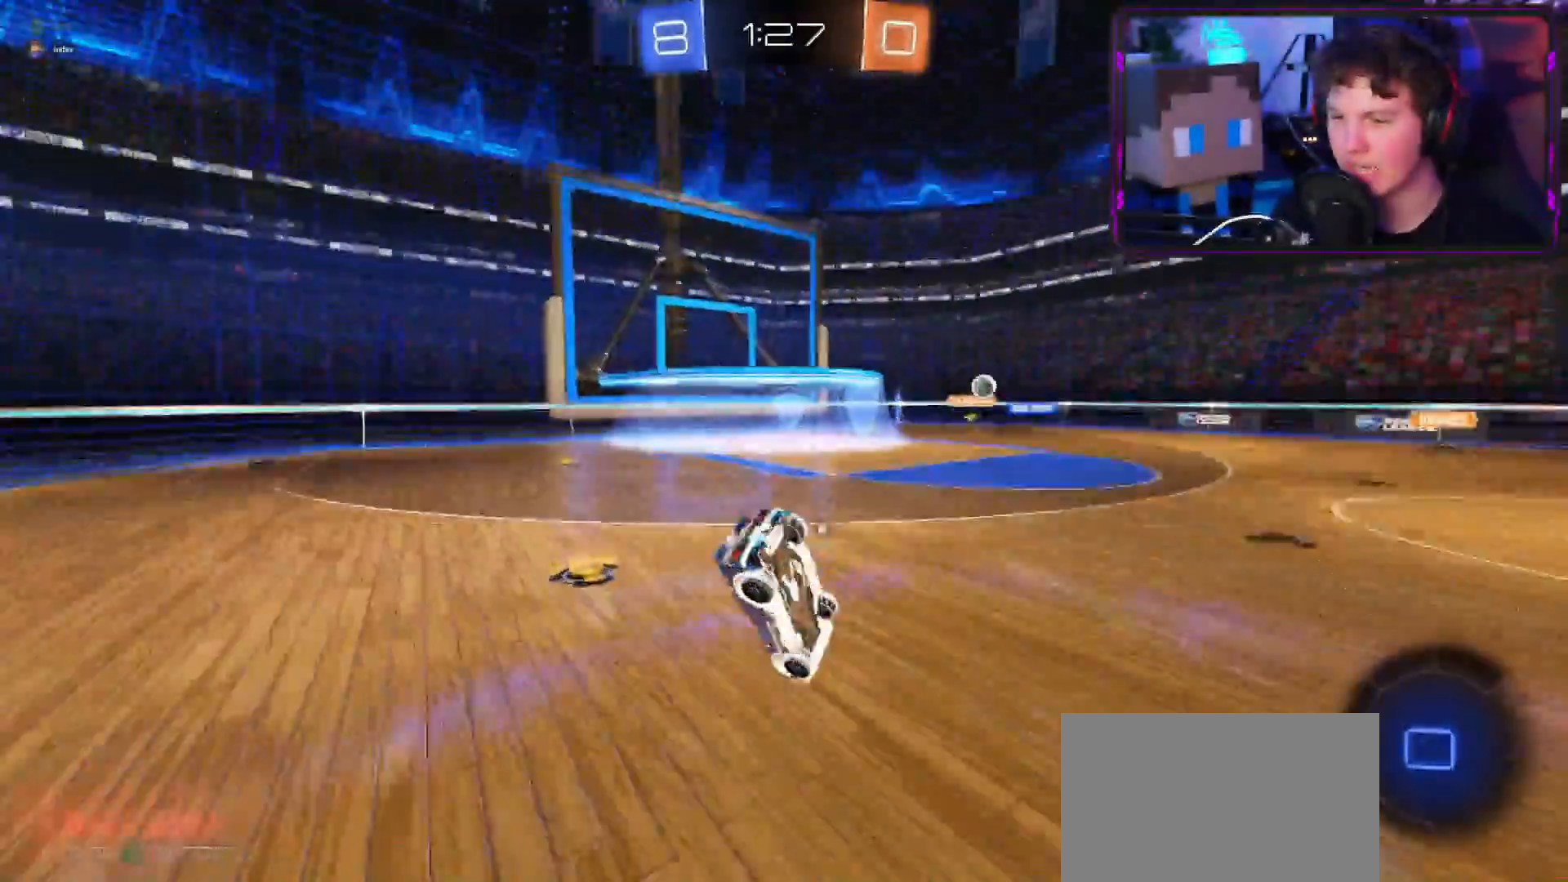
{"buttons": ["TRIANGLE", "R2"], "left_stick": "down-left", "right_stick": "center", "events": [[16, "TRIANGLE", "up"], [183, "left_stick", "up-left"], [333, "left_stick", "down-left"], [367, "L1", "down"], [433, "L1", "up"], [433, "TRIANGLE", "down"]]}
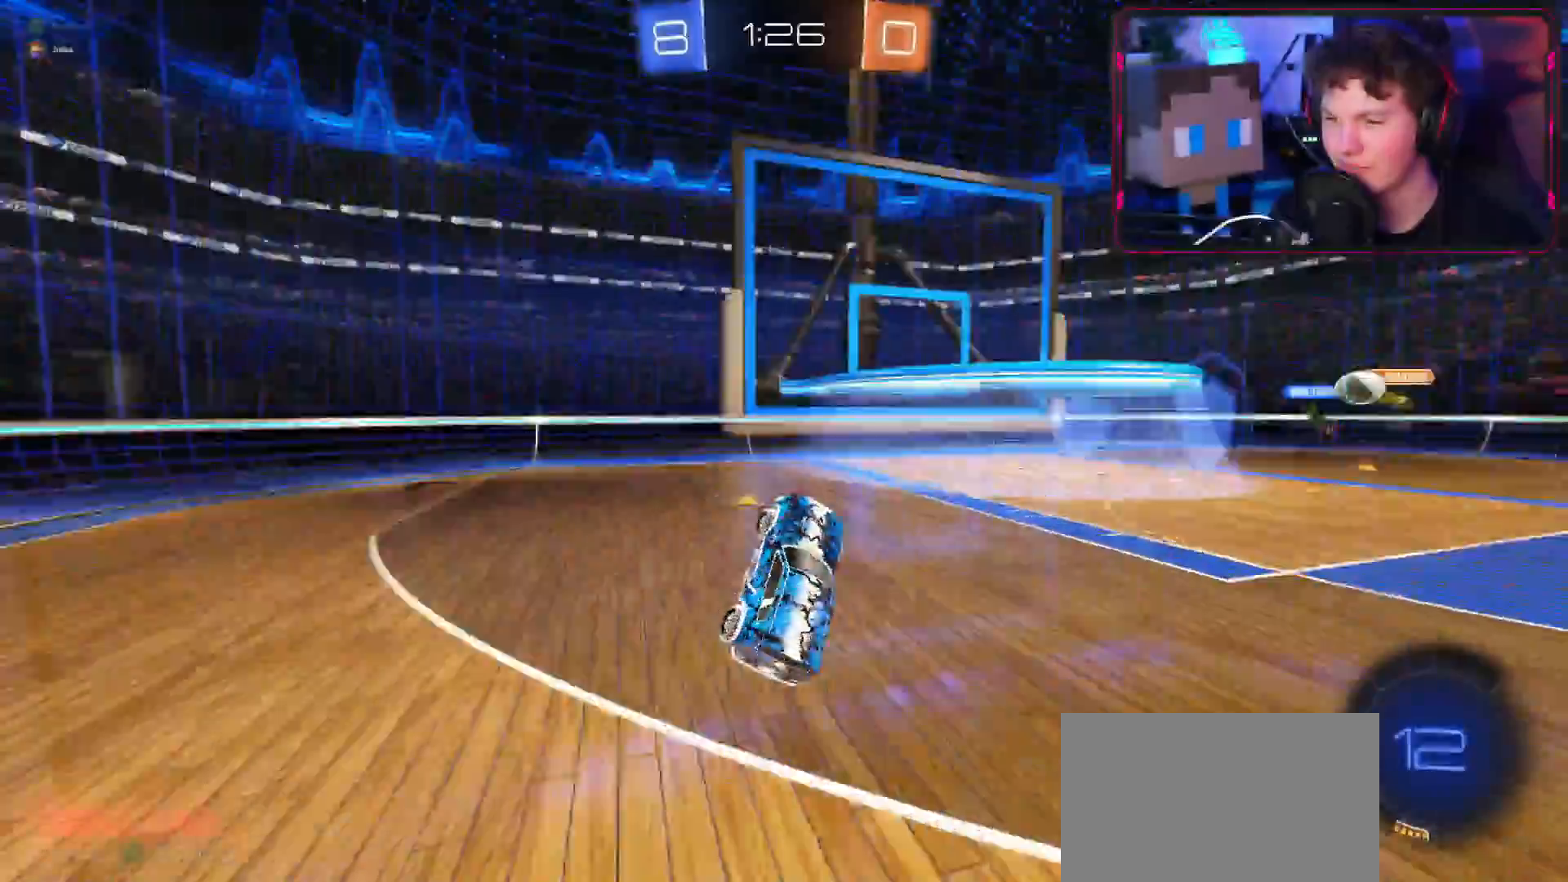
{"buttons": ["R2"], "left_stick": "up-right", "right_stick": "center", "events": [[17, "TRIANGLE", "up"], [134, "left_stick", "right"], [400, "left_stick", "up-right"]]}
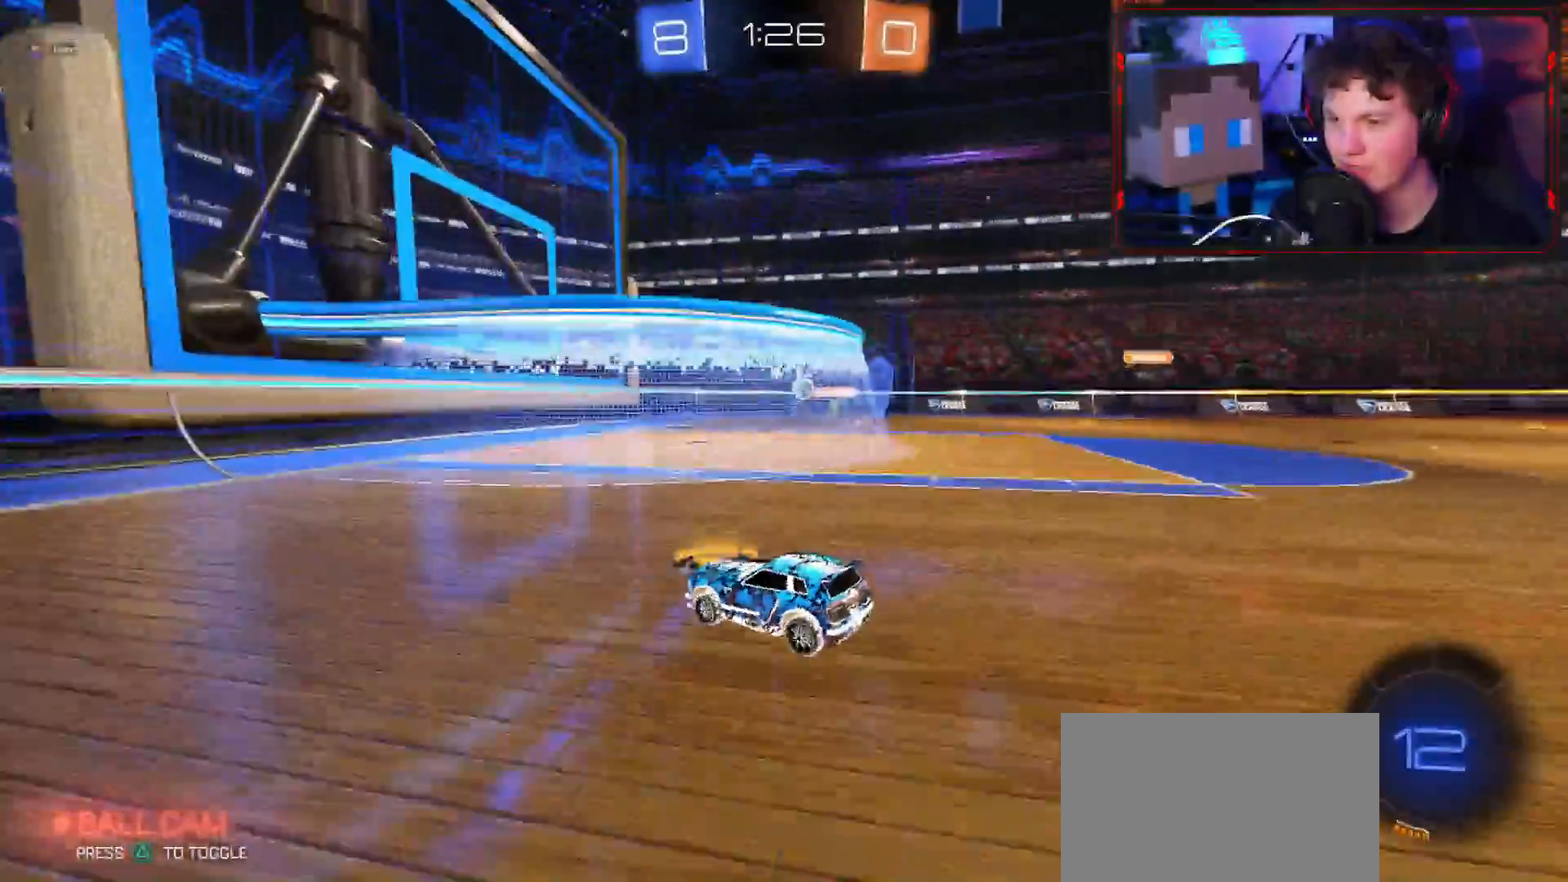
{"buttons": ["R2"], "left_stick": "up-right", "right_stick": "center", "events": [[66, "L1", "down"], [116, "L1", "up"]]}